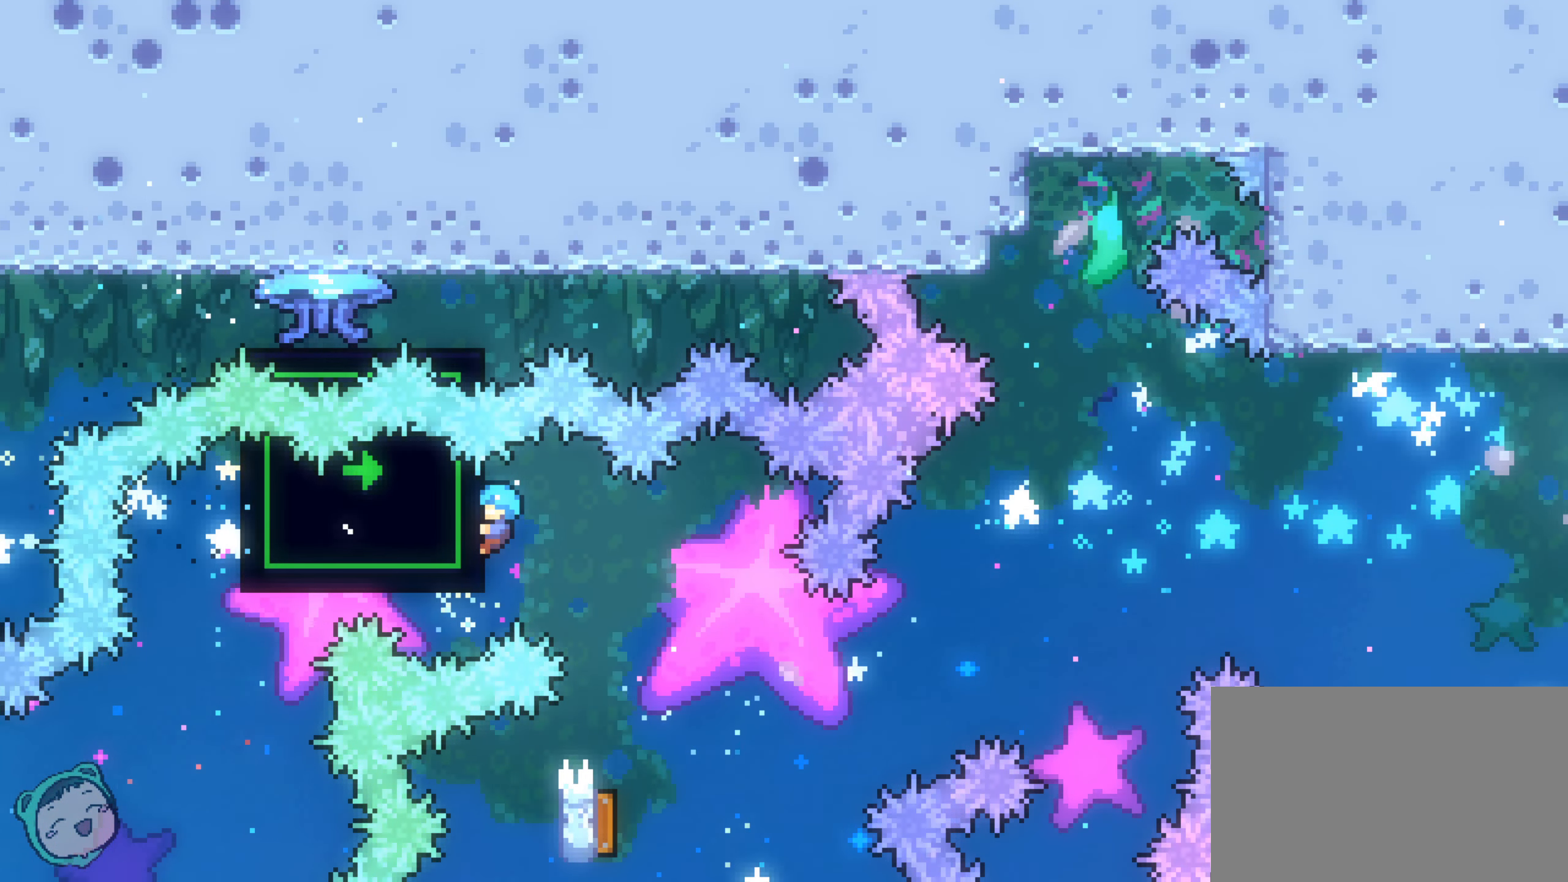
Gameplay with a controller (Xbox layout); each line is a JSON object with the inputs held at the frame after it (dt_ms = milliseconds from this image to that frame). "events" lists button and stick changes between this image and that frame as [ms after this image, input, new state], when the widget could be followed in between. Not read: A B DPAD_LEFT DPAD_RIGHT HOME L3 R1 R2 R3 START.
{"dt_ms": 500, "buttons": ["SELECT"], "left_stick": "center", "right_stick": "center", "events": [[484, "SELECT", "down"]]}
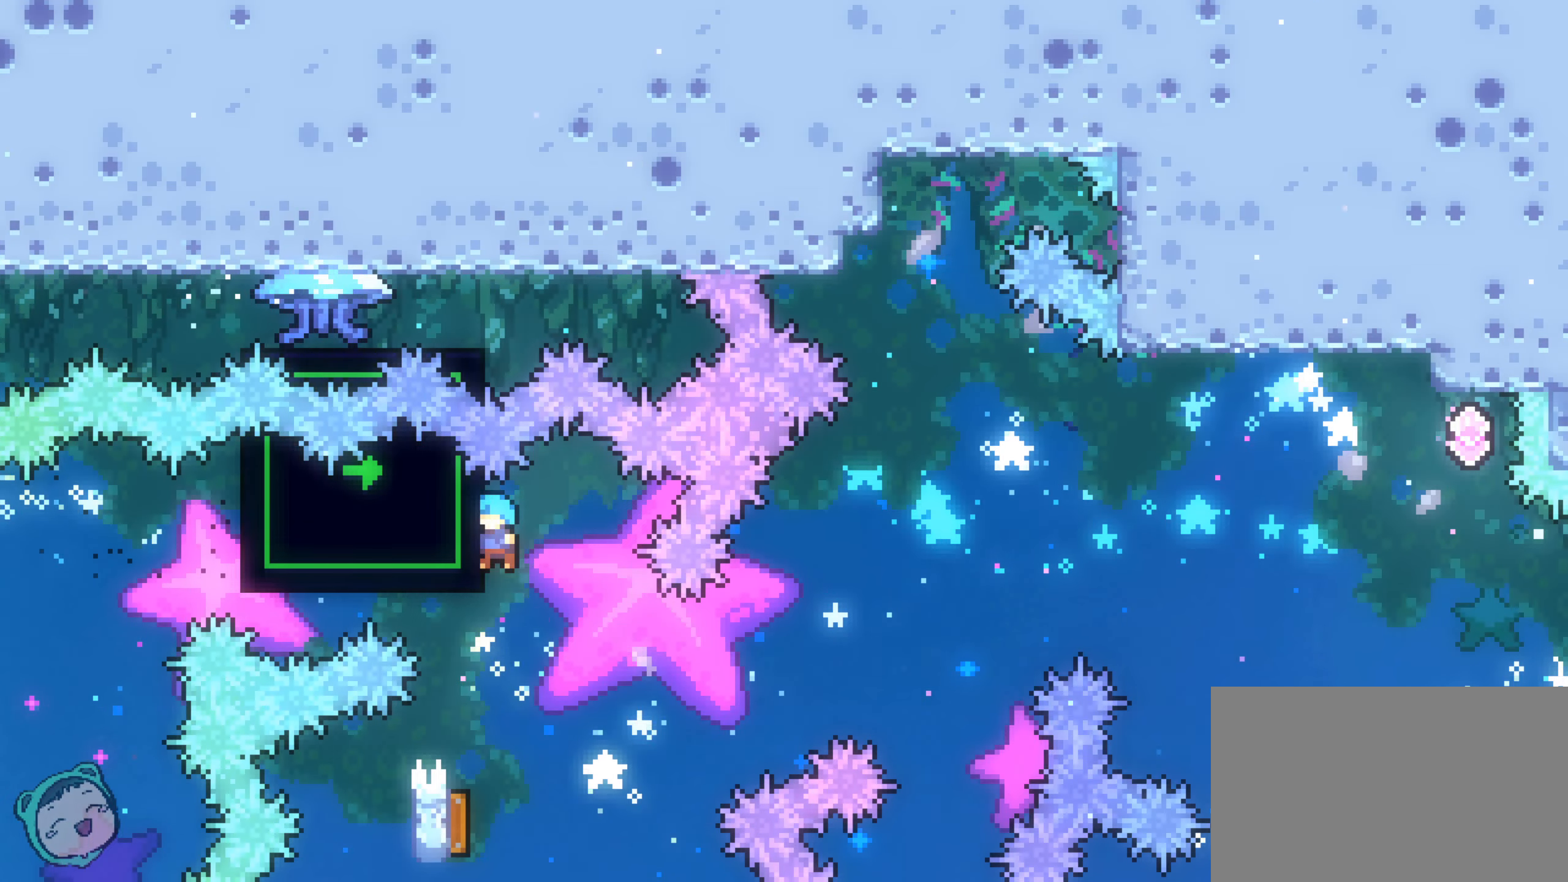
{"dt_ms": 1000, "buttons": ["DPAD_UP"], "left_stick": "center", "right_stick": "center"}
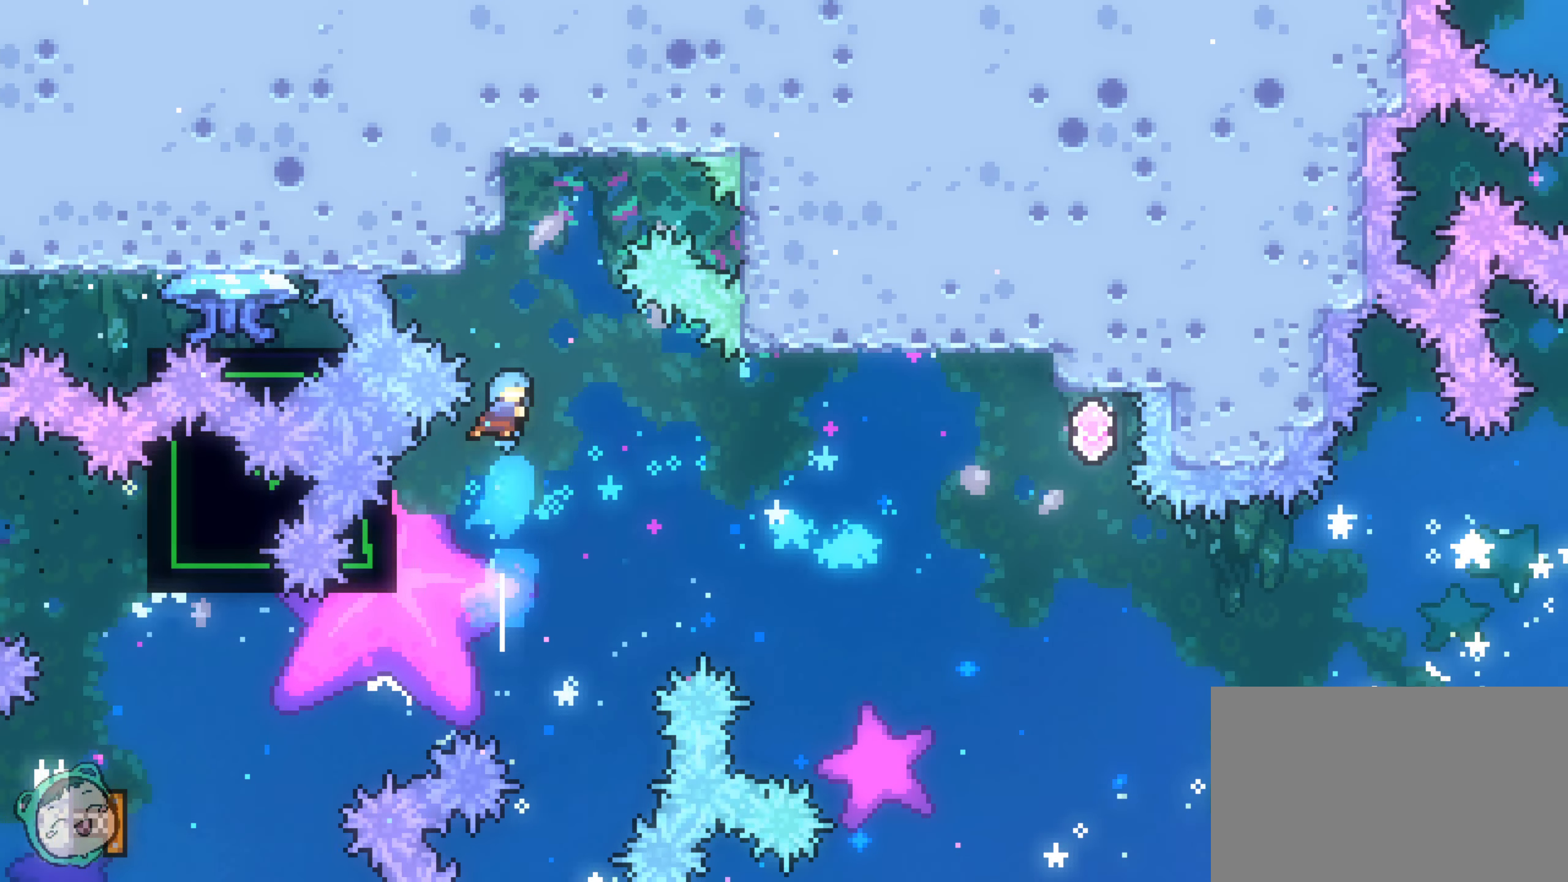
{"dt_ms": 1000, "buttons": ["DPAD_UP"], "left_stick": "center", "right_stick": "center"}
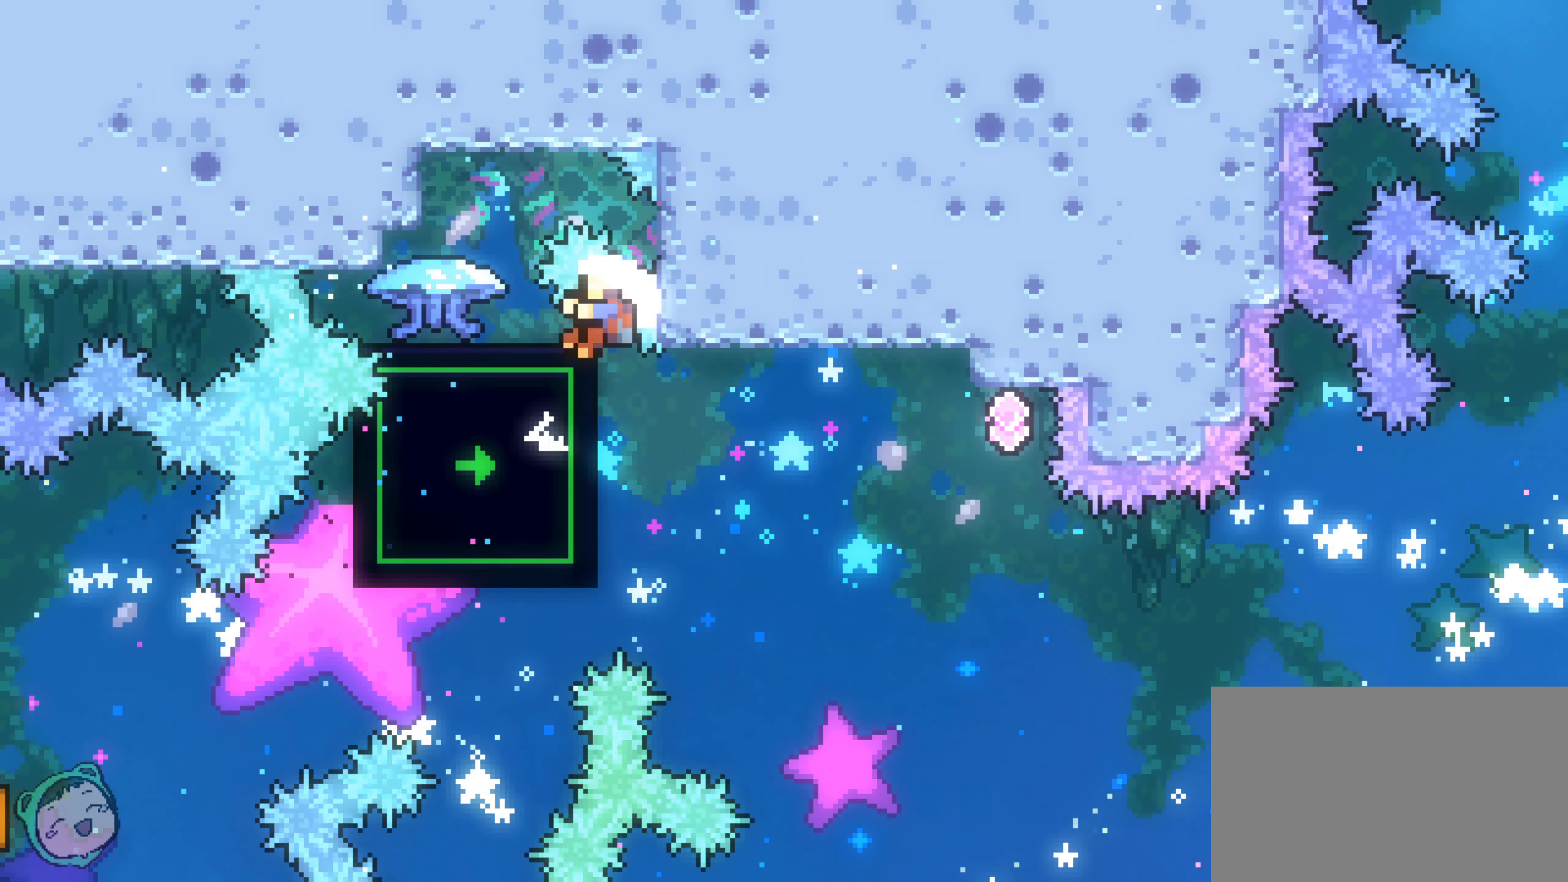
{"dt_ms": 500, "buttons": [], "left_stick": "center", "right_stick": "center", "events": [[367, "DPAD_UP", "up"]]}
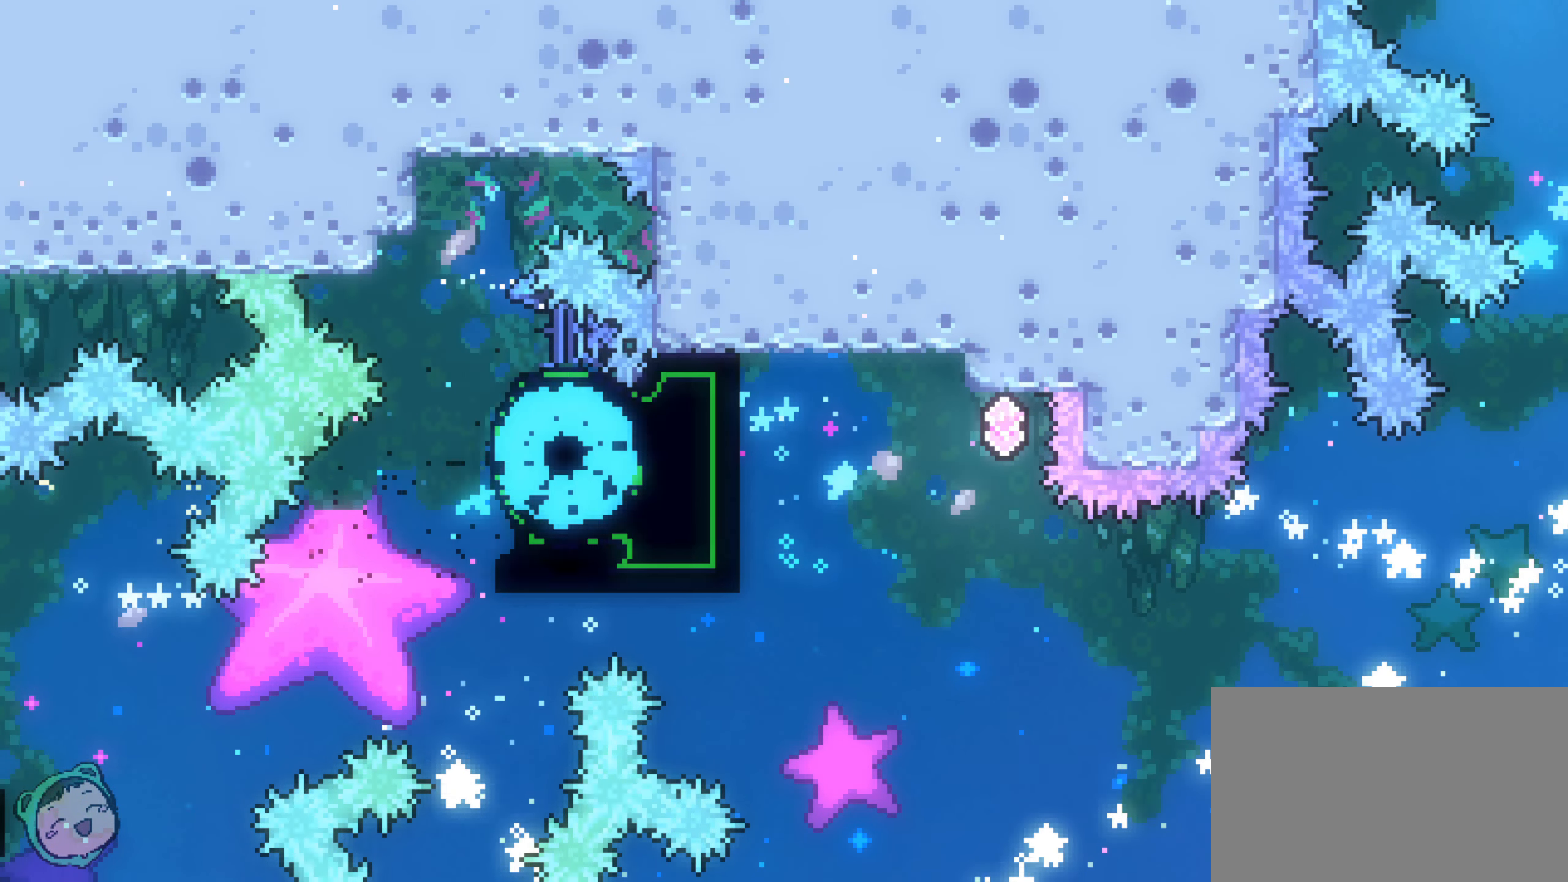
{"dt_ms": 500, "buttons": [], "left_stick": "center", "right_stick": "center", "events": [[367, "DPAD_UP", "down"], [484, "DPAD_UP", "up"]]}
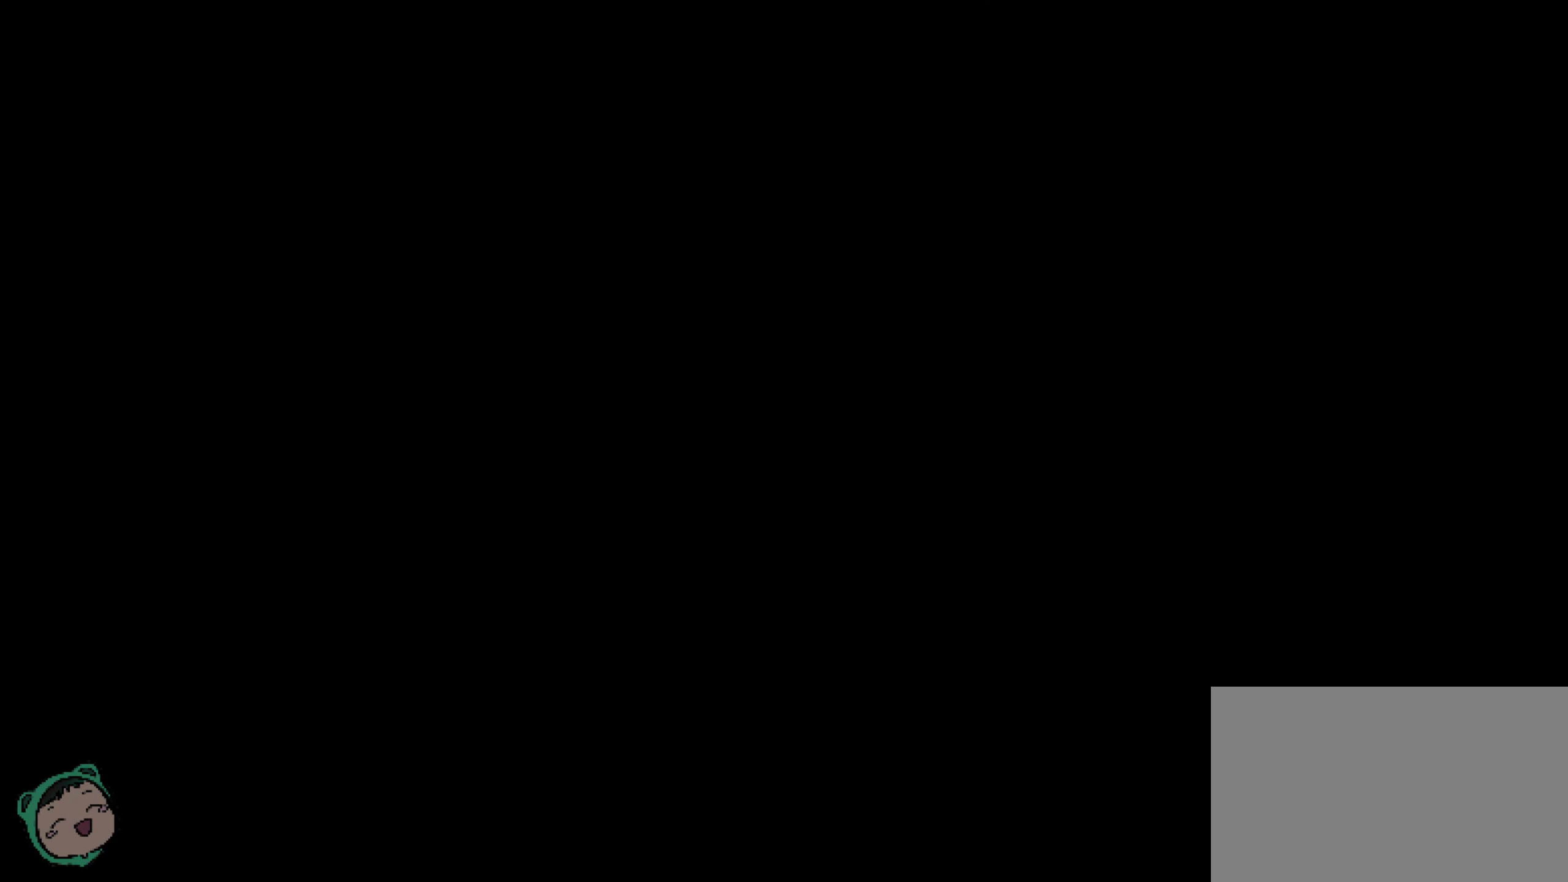
{"dt_ms": 500, "buttons": [], "left_stick": "center", "right_stick": "center", "events": []}
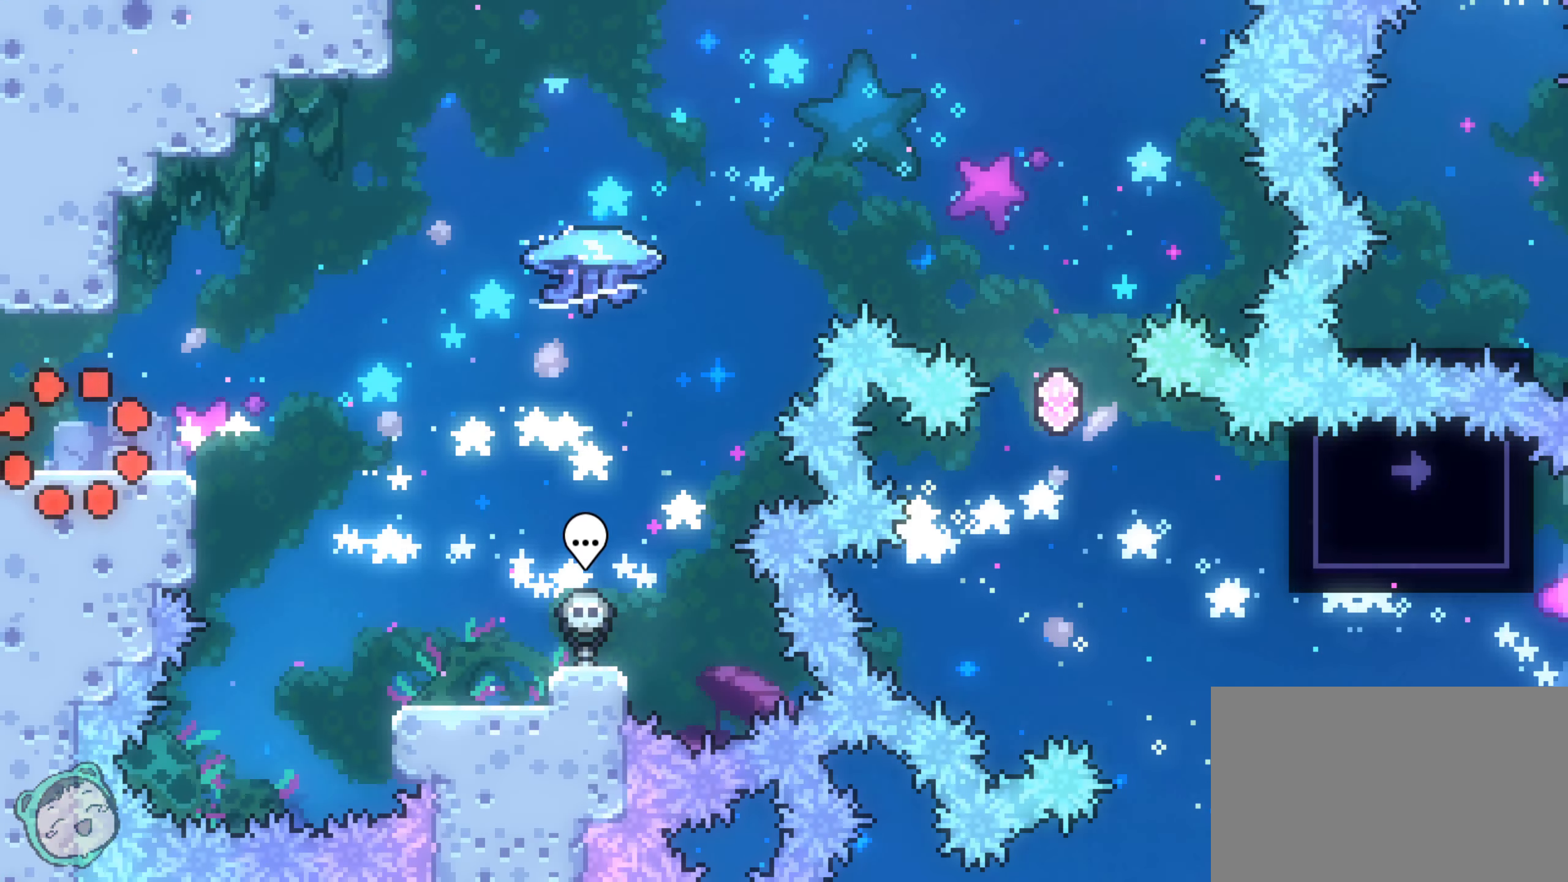
{"dt_ms": 500, "buttons": ["DPAD_UP"], "left_stick": "center", "right_stick": "center", "events": [[467, "DPAD_UP", "down"]]}
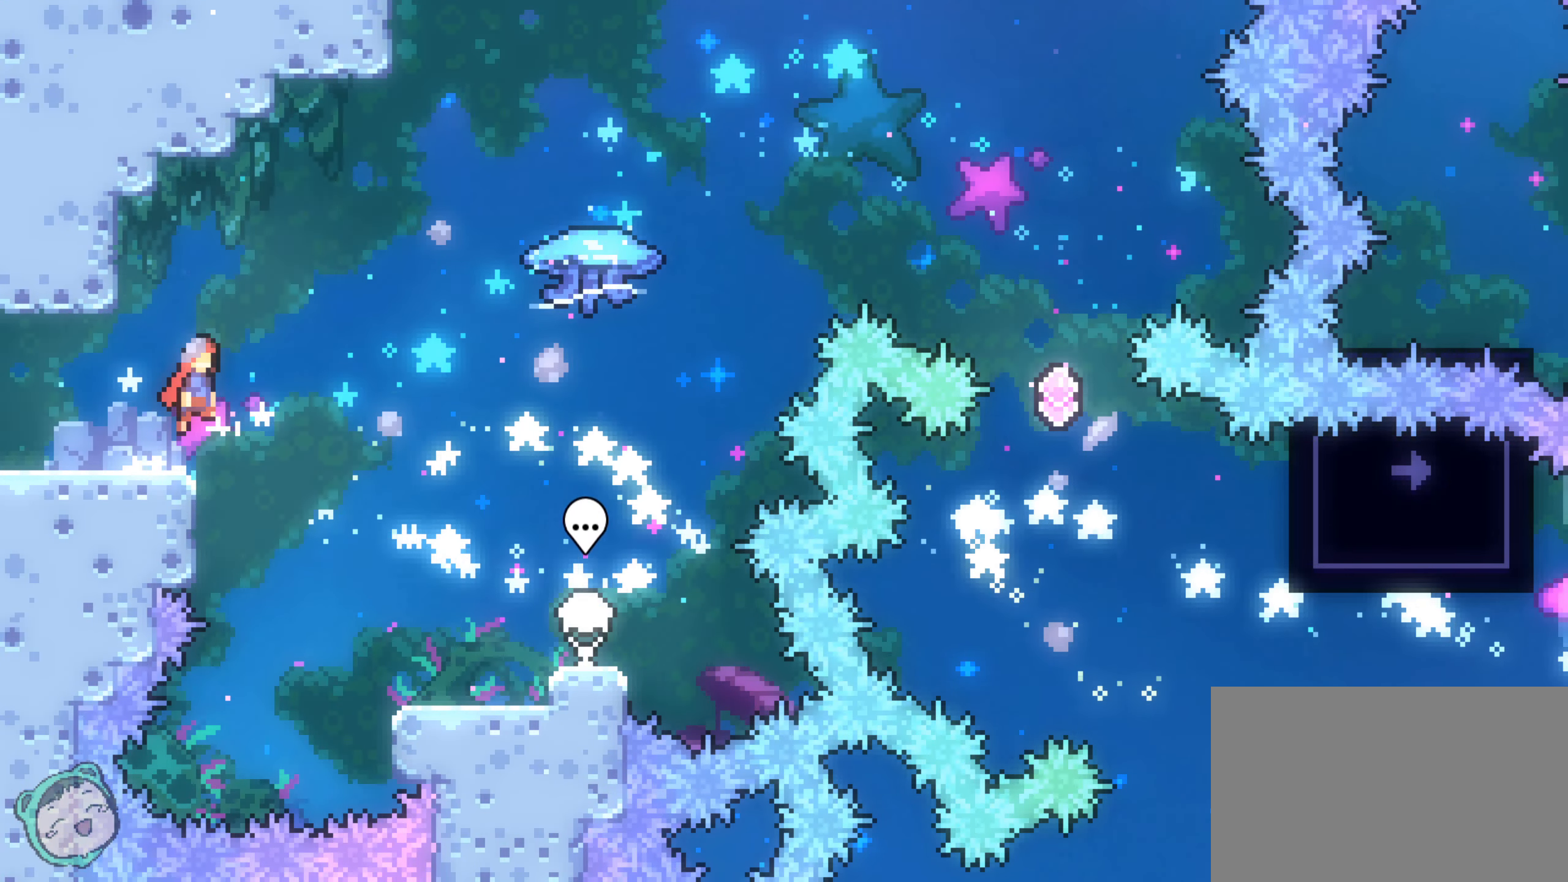
{"dt_ms": 500, "buttons": ["DPAD_UP"], "left_stick": "center", "right_stick": "center", "events": []}
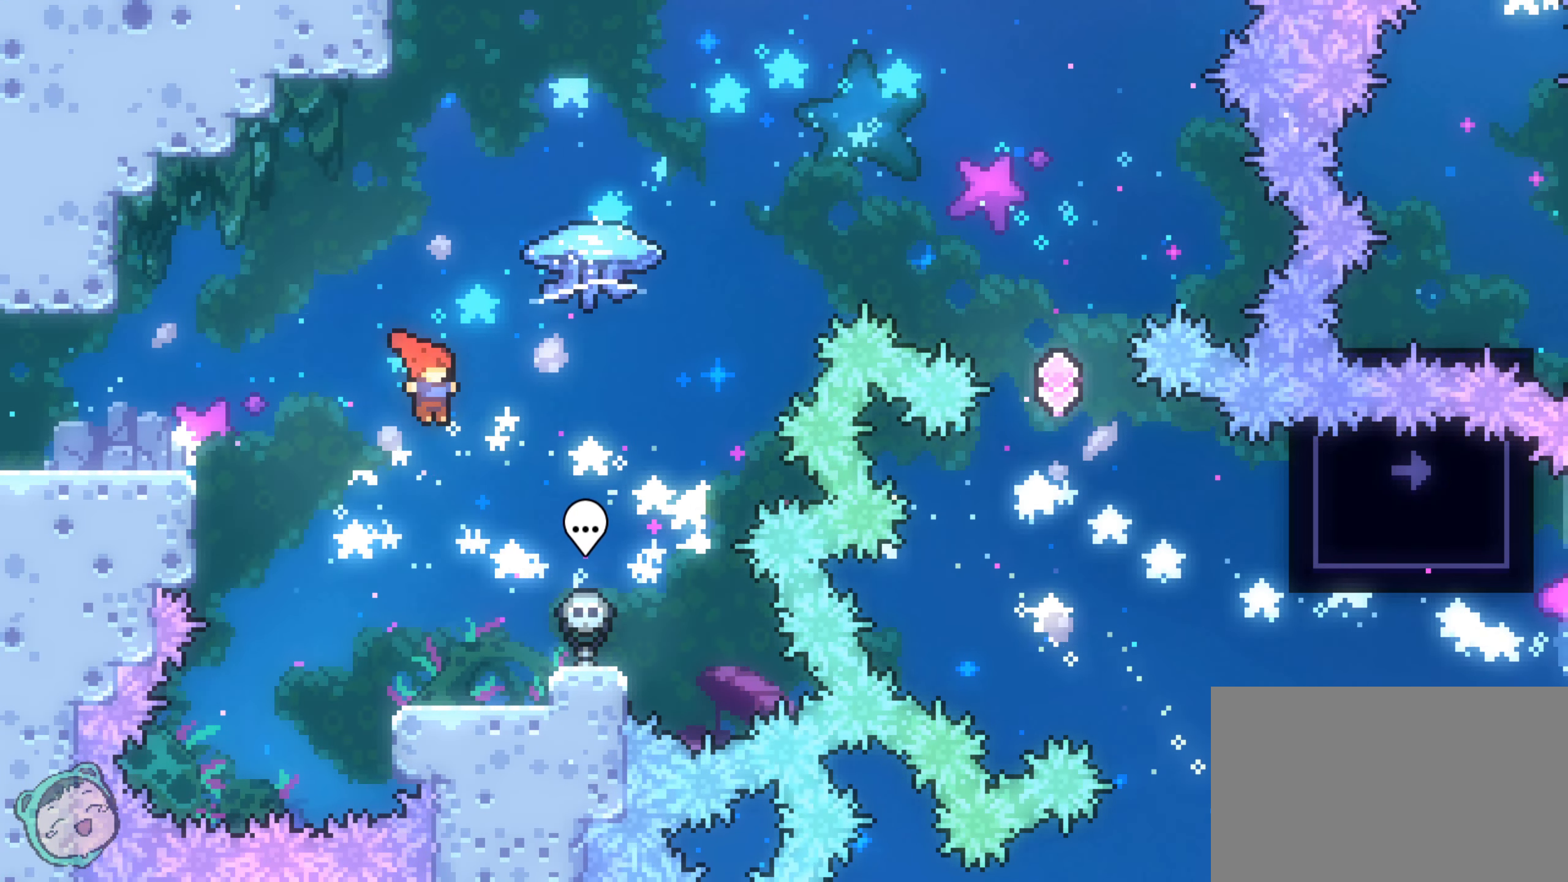
{"dt_ms": 500, "buttons": ["DPAD_UP"], "left_stick": "center", "right_stick": "center", "events": []}
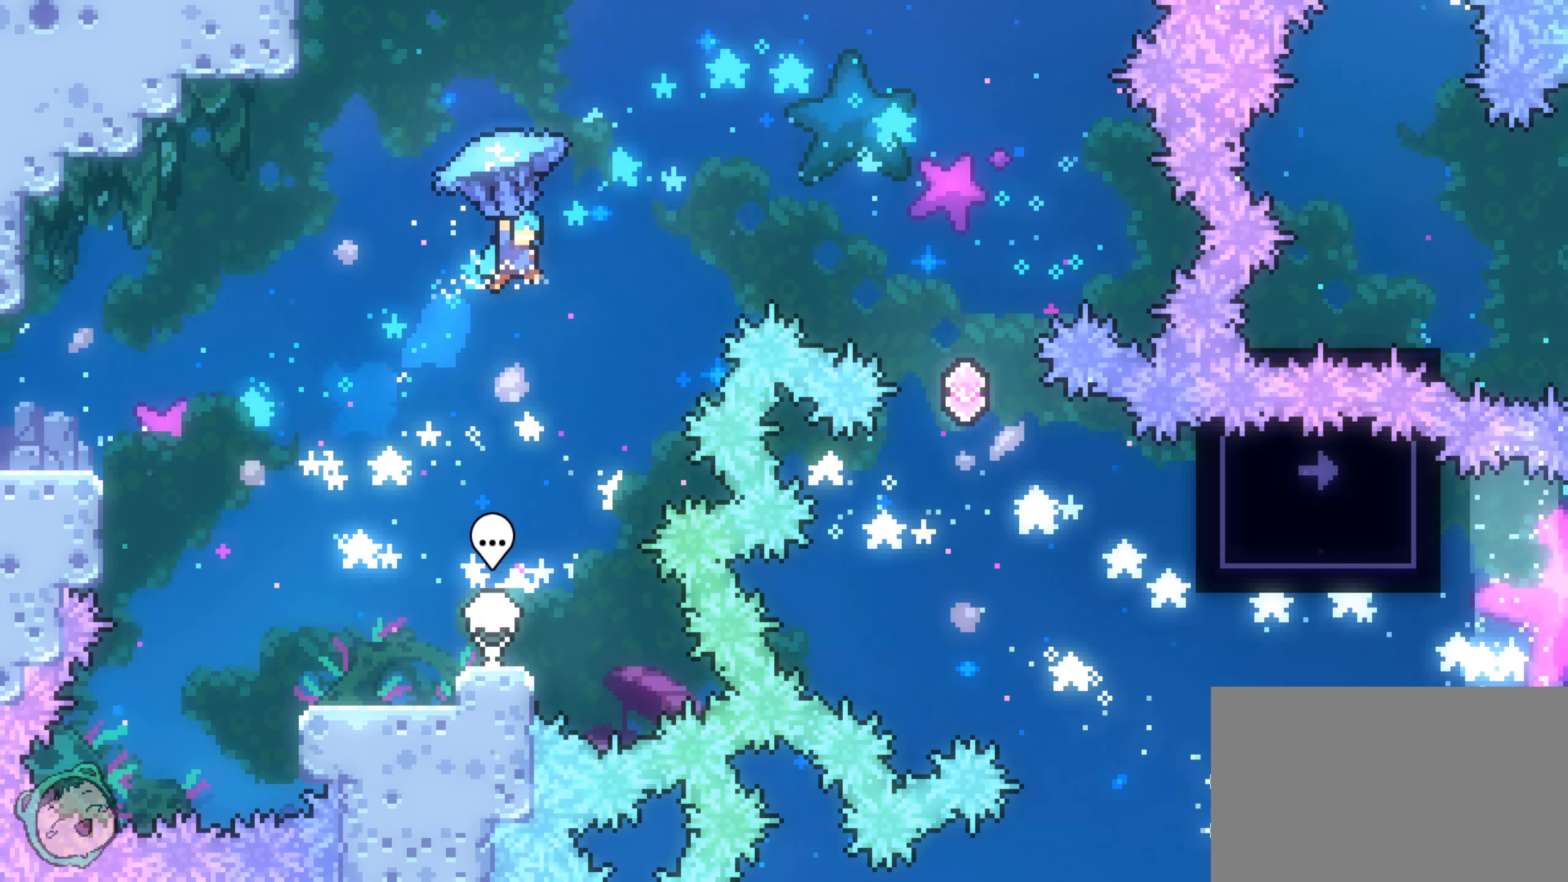
{"dt_ms": 500, "buttons": [], "left_stick": "center", "right_stick": "center", "events": [[400, "DPAD_UP", "up"], [416, "X", "down"], [483, "X", "up"]]}
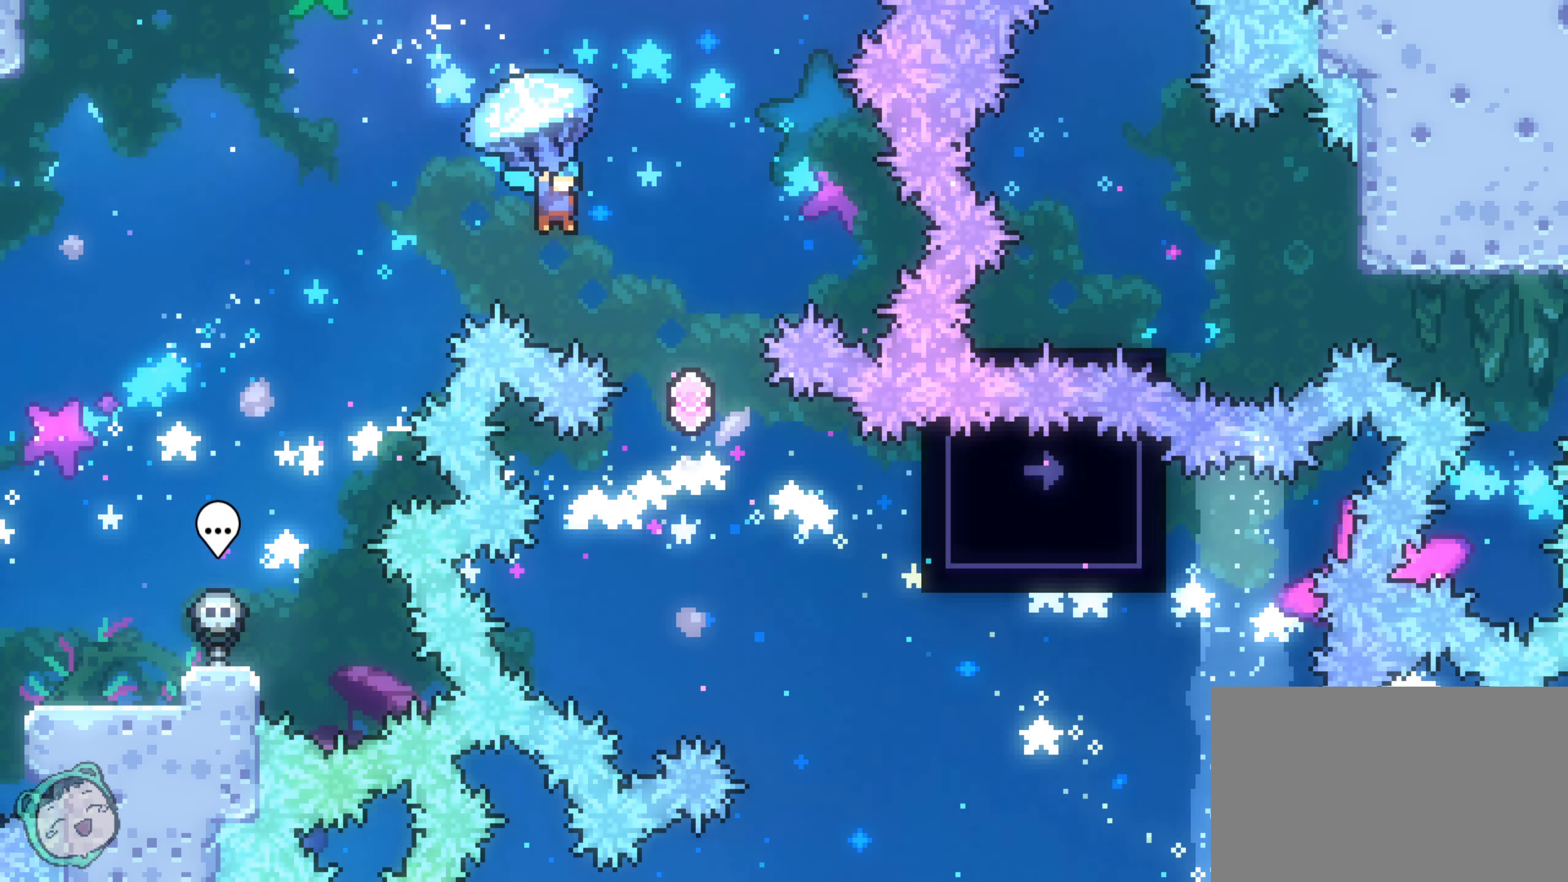
{"dt_ms": 500, "buttons": [], "left_stick": "center", "right_stick": "center", "events": [[183, "left_stick", "down-right"], [266, "left_stick", "center"]]}
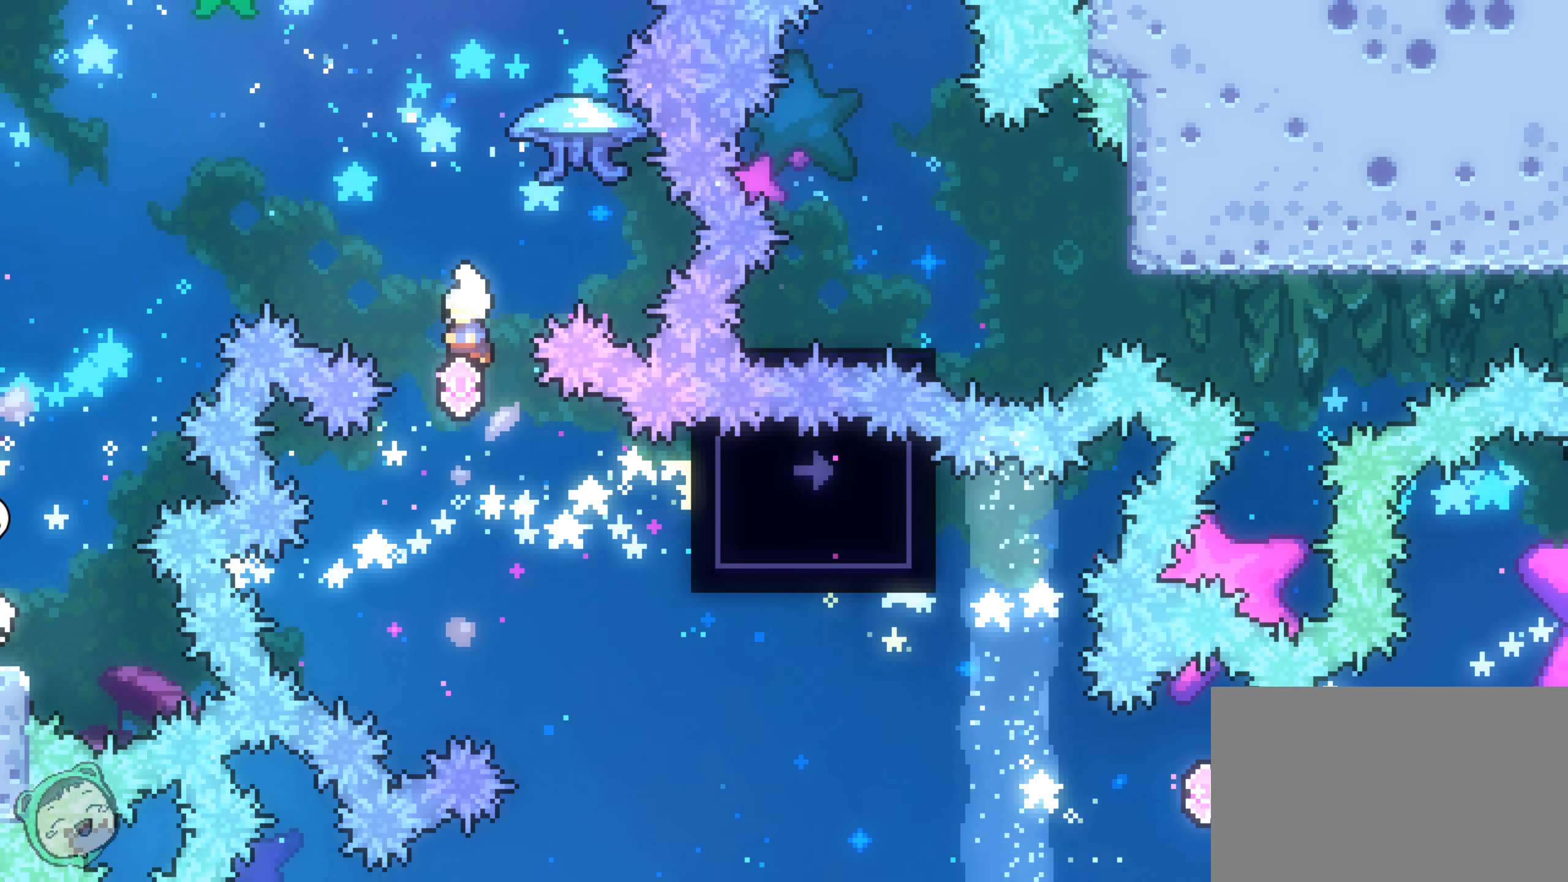
{"dt_ms": 500, "buttons": [], "left_stick": "center", "right_stick": "center", "events": []}